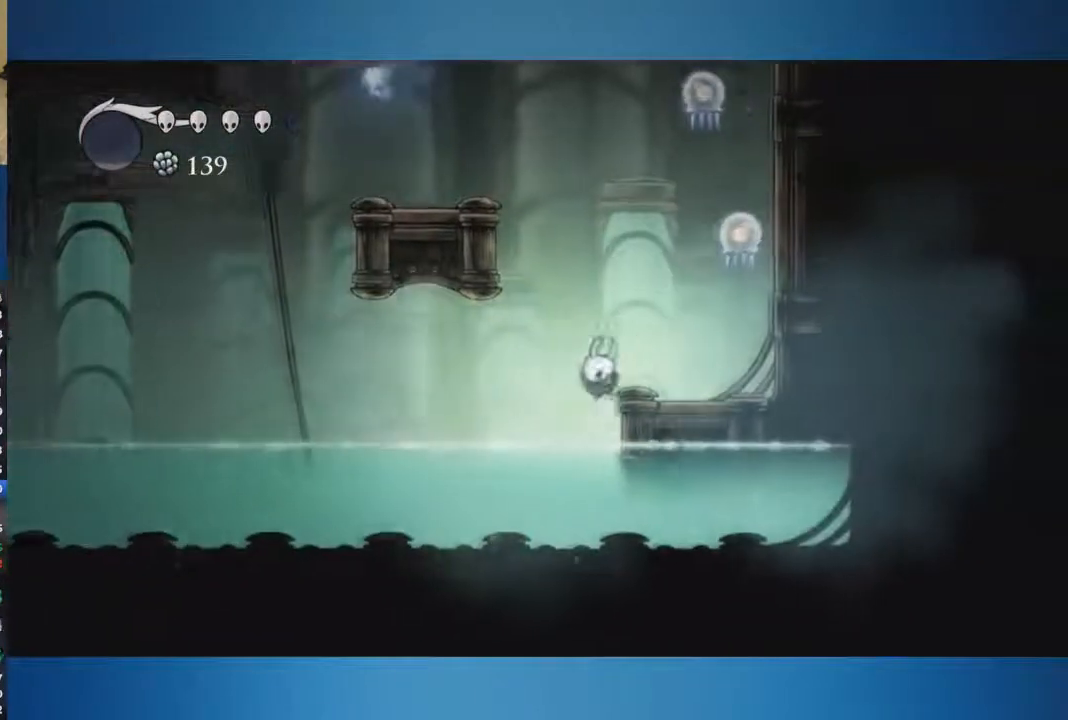
Gameplay with a controller (Xbox layout); each line is a JSON object with the inputs held at the frame after it. "button_events" lists button changes between this image and that frame as [ms after this image, input, new state], when the widget could be followed in between (sticks are given only as held states). Not read: L1 L2 L3 R1 R2 R3.
{"buttons": ["A"], "left_stick": "left", "right_stick": "center", "button_events": [[451, "A", "down"]]}
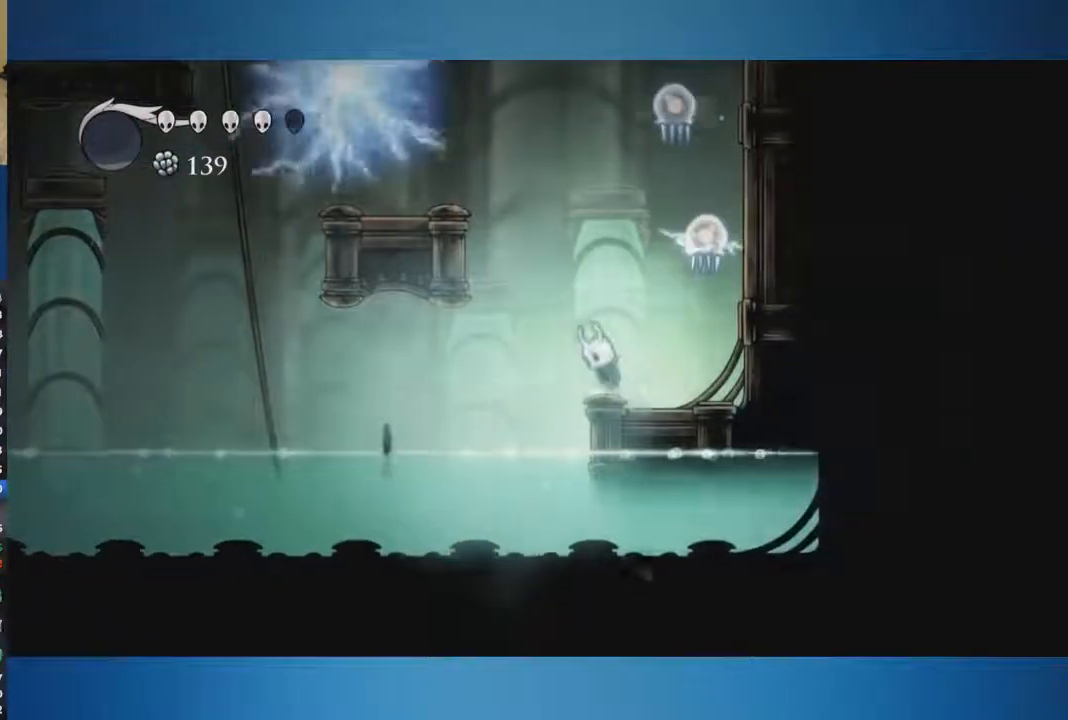
{"buttons": [], "left_stick": "left", "right_stick": "center", "button_events": [[467, "A", "up"]]}
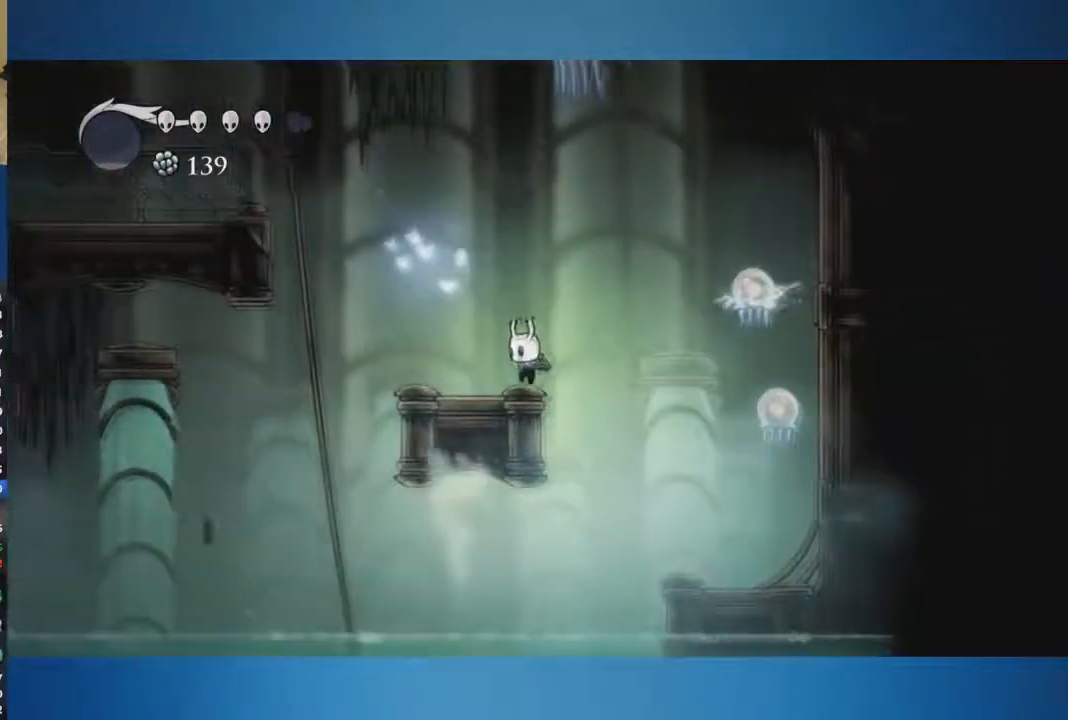
{"buttons": ["A"], "left_stick": "left", "right_stick": "center", "button_events": [[134, "A", "down"]]}
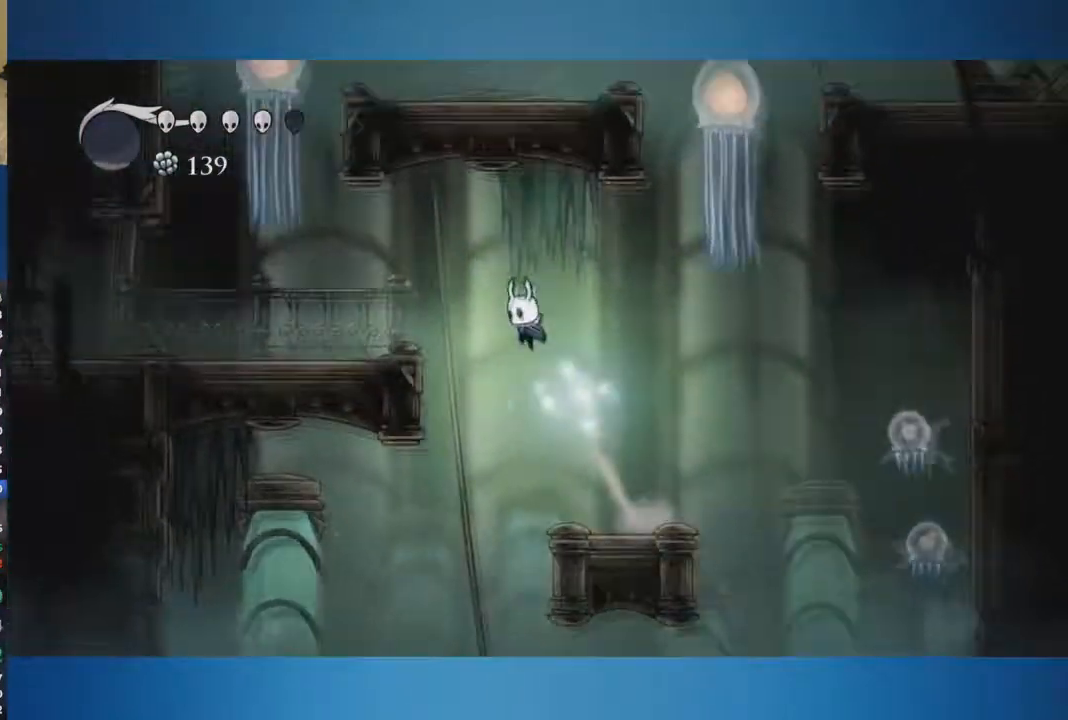
{"buttons": ["A"], "left_stick": "up-left", "right_stick": "center", "button_events": [[200, "A", "up"], [484, "A", "down"]]}
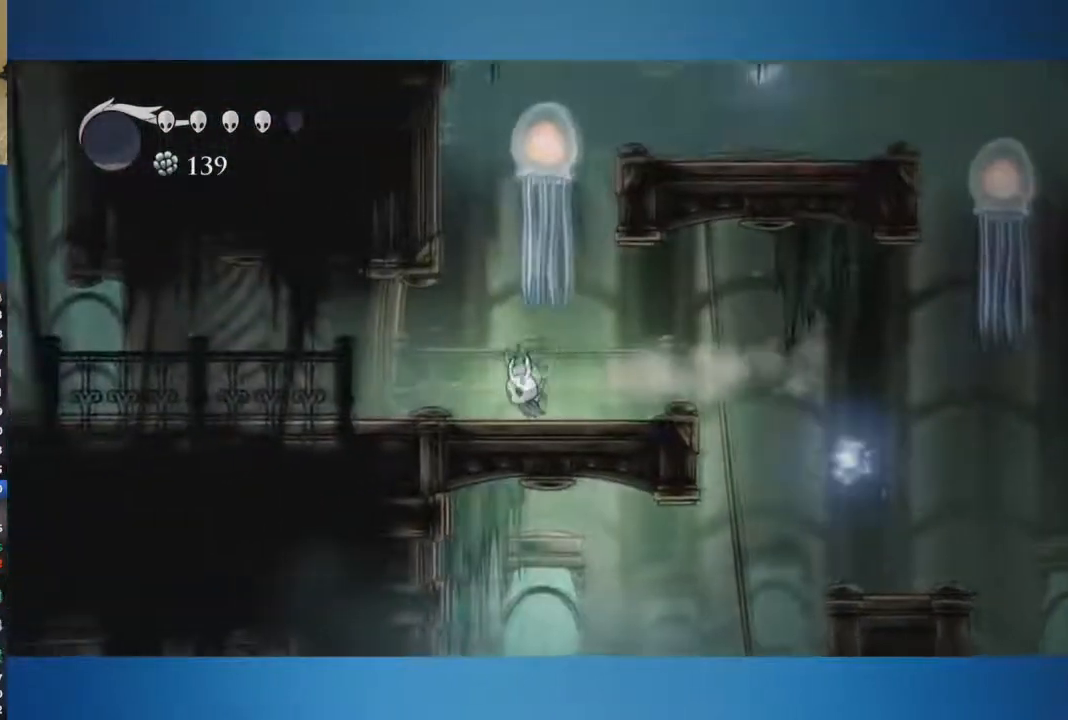
{"buttons": [], "left_stick": "left", "right_stick": "center", "button_events": [[84, "X", "down"], [184, "A", "up"], [184, "X", "up"]]}
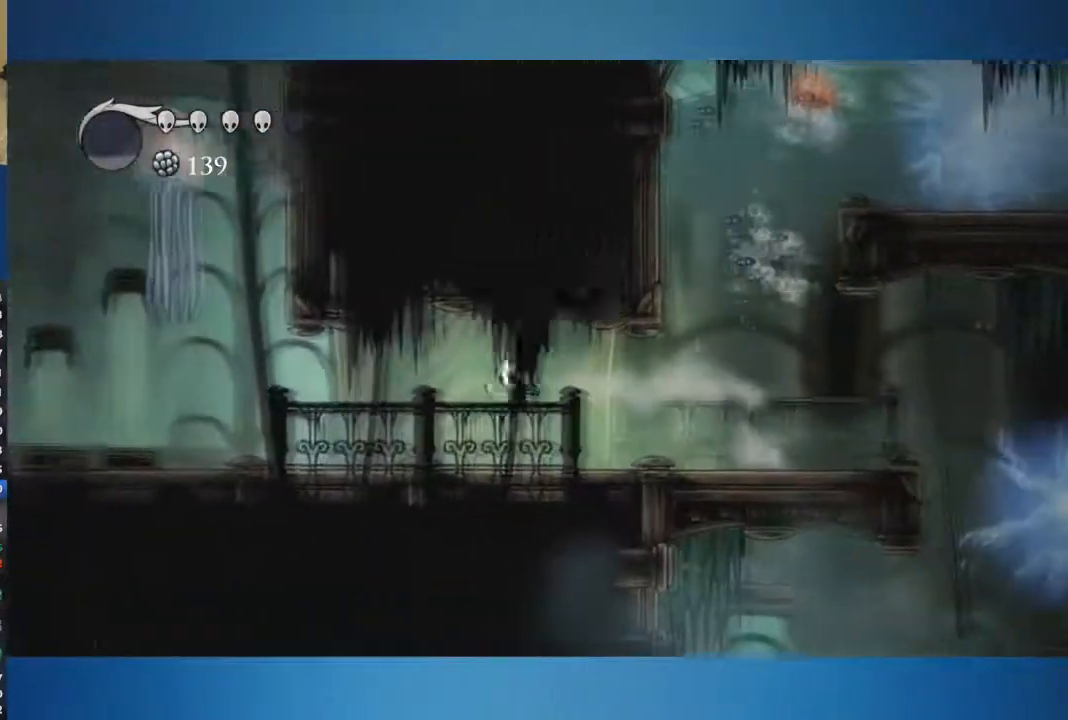
{"buttons": [], "left_stick": "left", "right_stick": "center", "button_events": []}
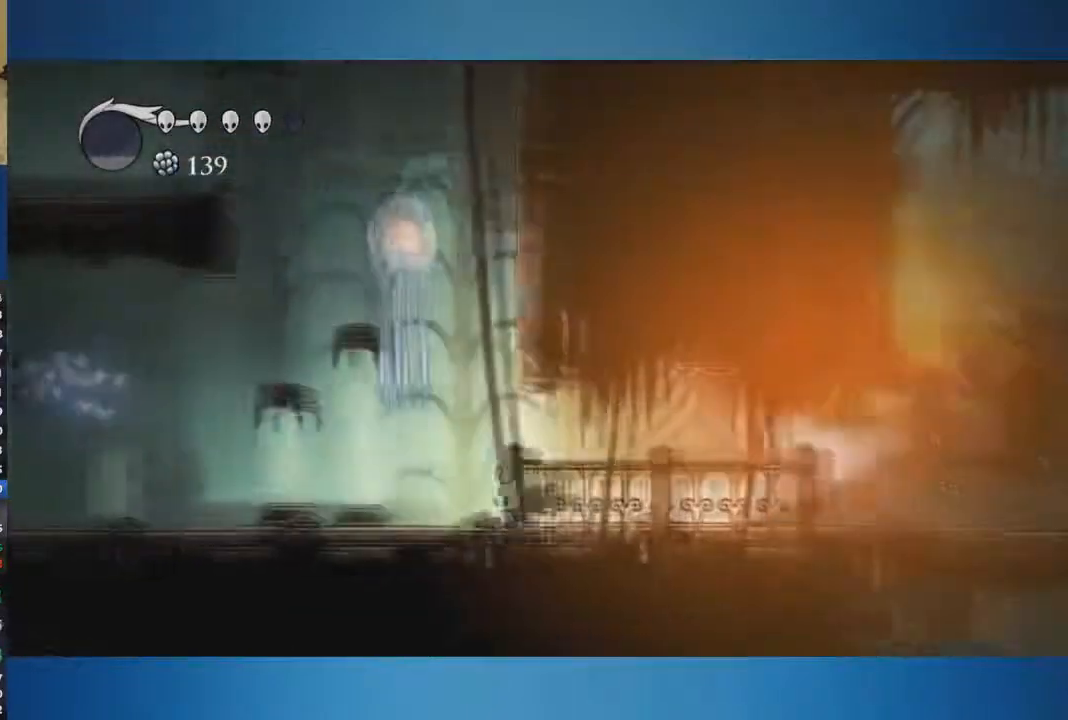
{"buttons": ["A"], "left_stick": "right", "right_stick": "center", "button_events": [[101, "A", "down"]]}